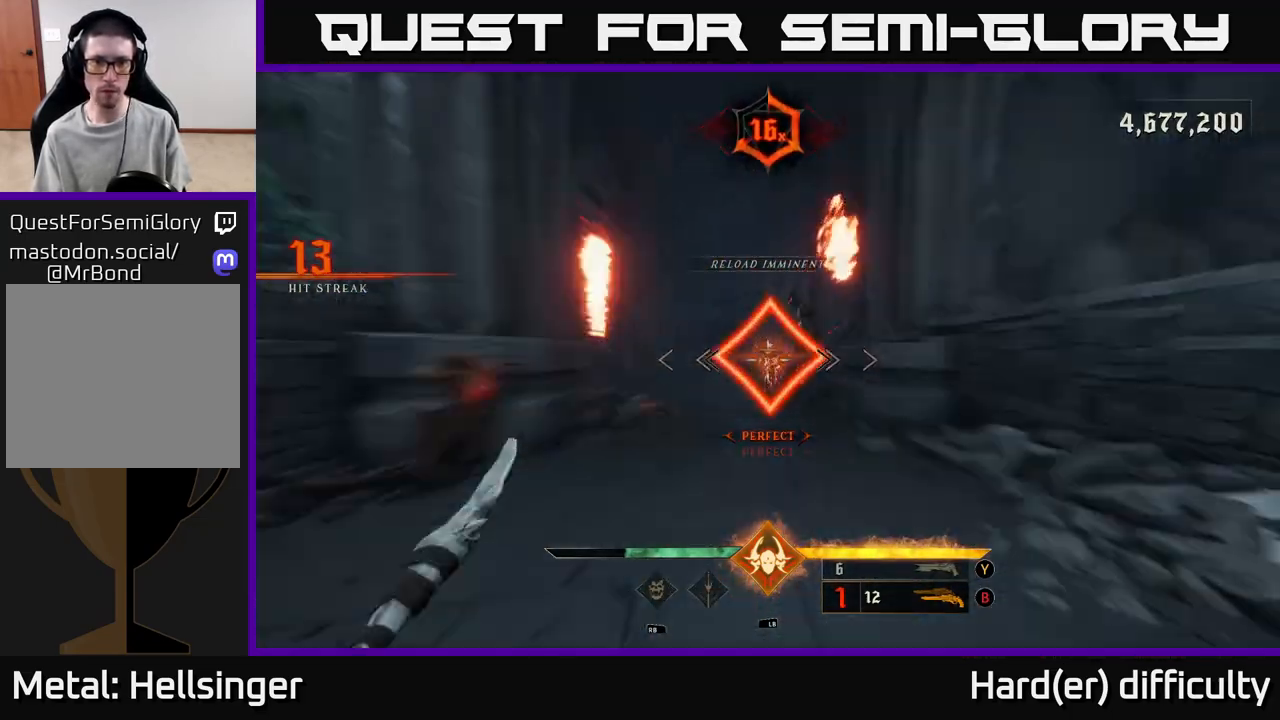
Gameplay with a controller (Xbox layout); each line is a JSON object with the inputs held at the frame after it. "events" lists button and stick changes between this image and that frame as [ms after this image, input, new state], when the widget could be followed in between. Not read: L3 R3.
{"buttons": [], "left_stick": "left", "right_stick": "right", "events": [[50, "left_stick", "up"], [50, "right_stick", "right"], [283, "left_stick", "left"]]}
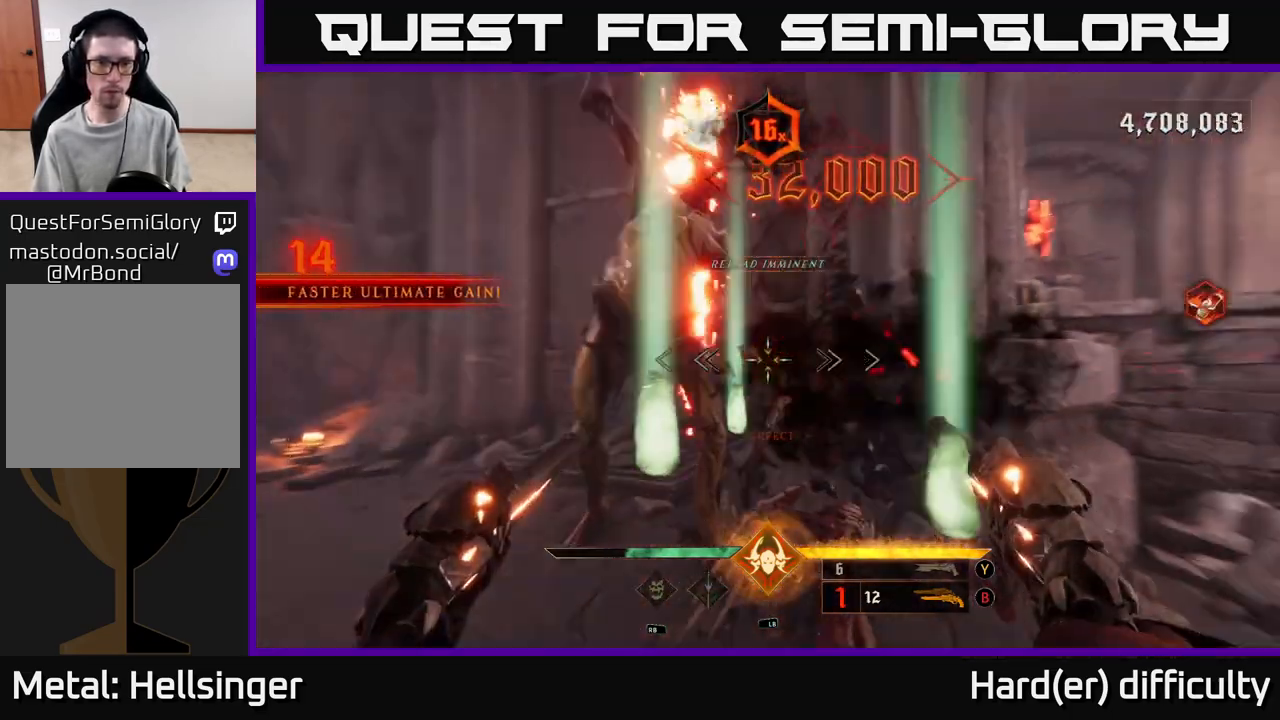
{"buttons": [], "left_stick": "down-left", "right_stick": "right", "events": [[133, "L2", "down"], [267, "L2", "up"], [483, "left_stick", "down-left"]]}
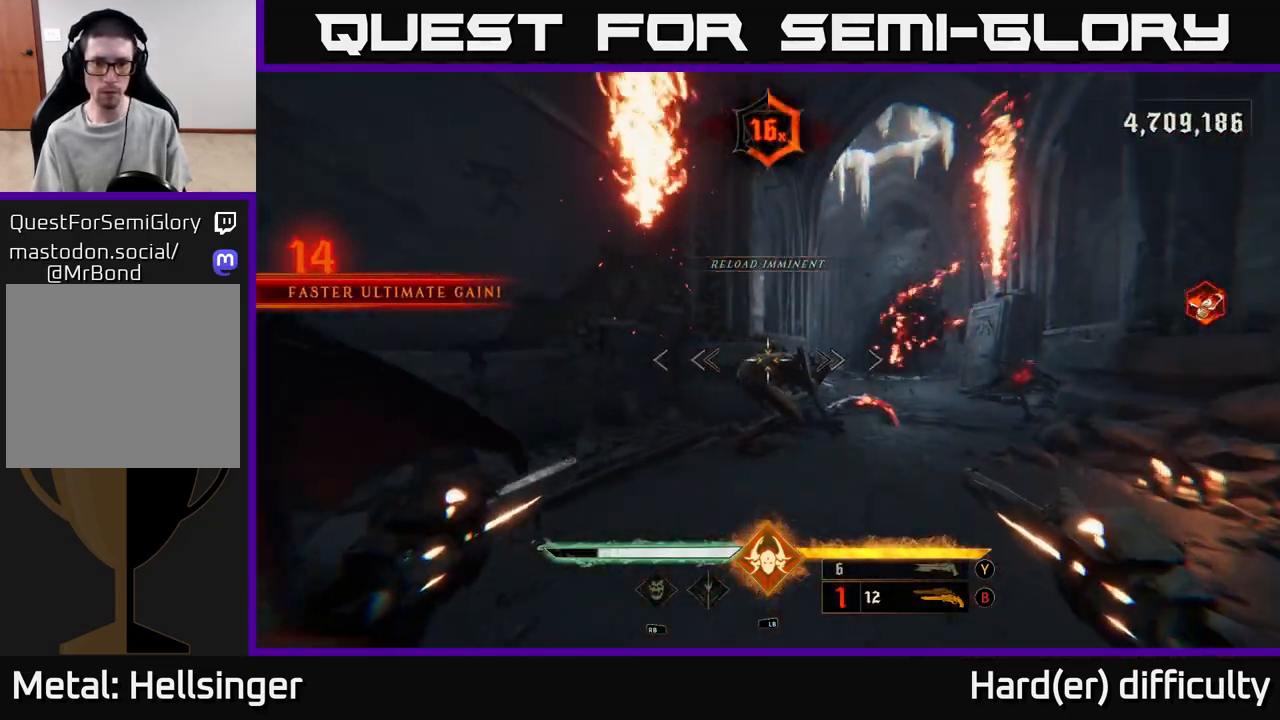
{"buttons": [], "left_stick": "center", "right_stick": "center", "events": [[50, "right_stick", "center"], [200, "right_stick", "right"], [217, "R2", "down"], [217, "left_stick", "up-left"], [317, "R2", "up"], [333, "left_stick", "center"], [333, "right_stick", "center"]]}
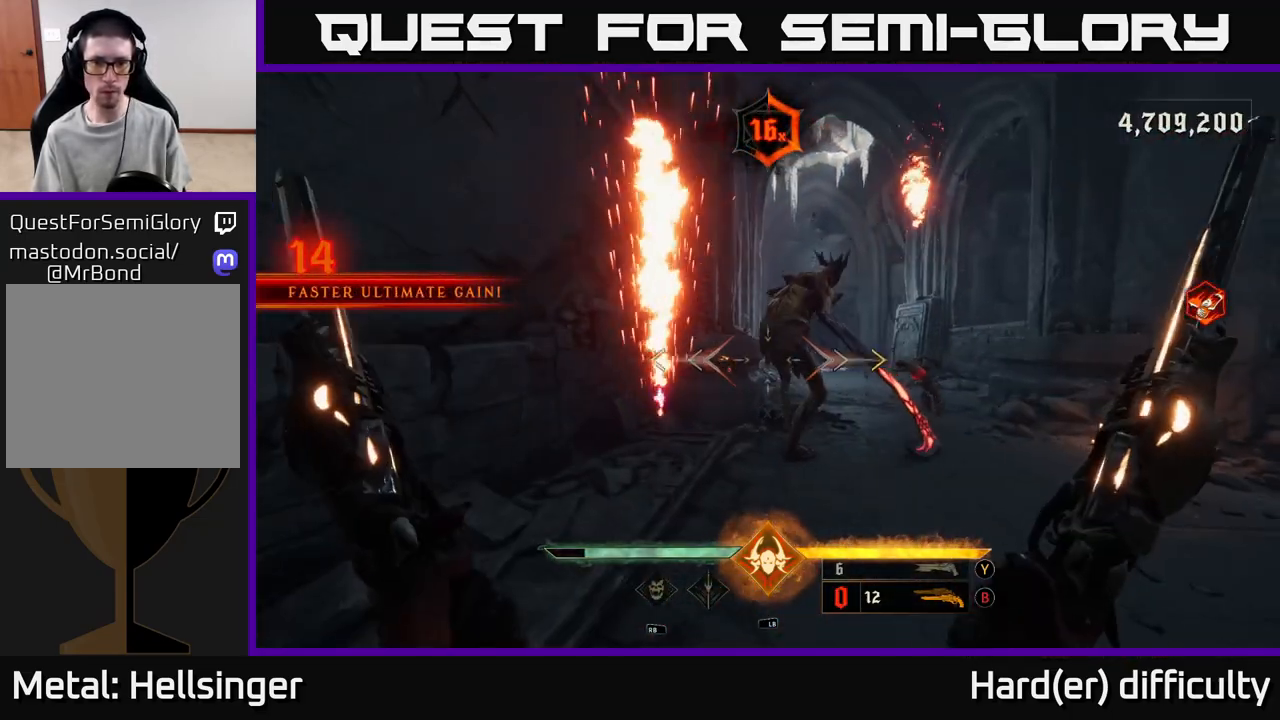
{"buttons": [], "left_stick": "center", "right_stick": "center", "events": [[150, "right_stick", "up-right"], [250, "R2", "down"], [267, "left_stick", "down"], [333, "right_stick", "center"], [350, "R2", "up"], [450, "left_stick", "center"]]}
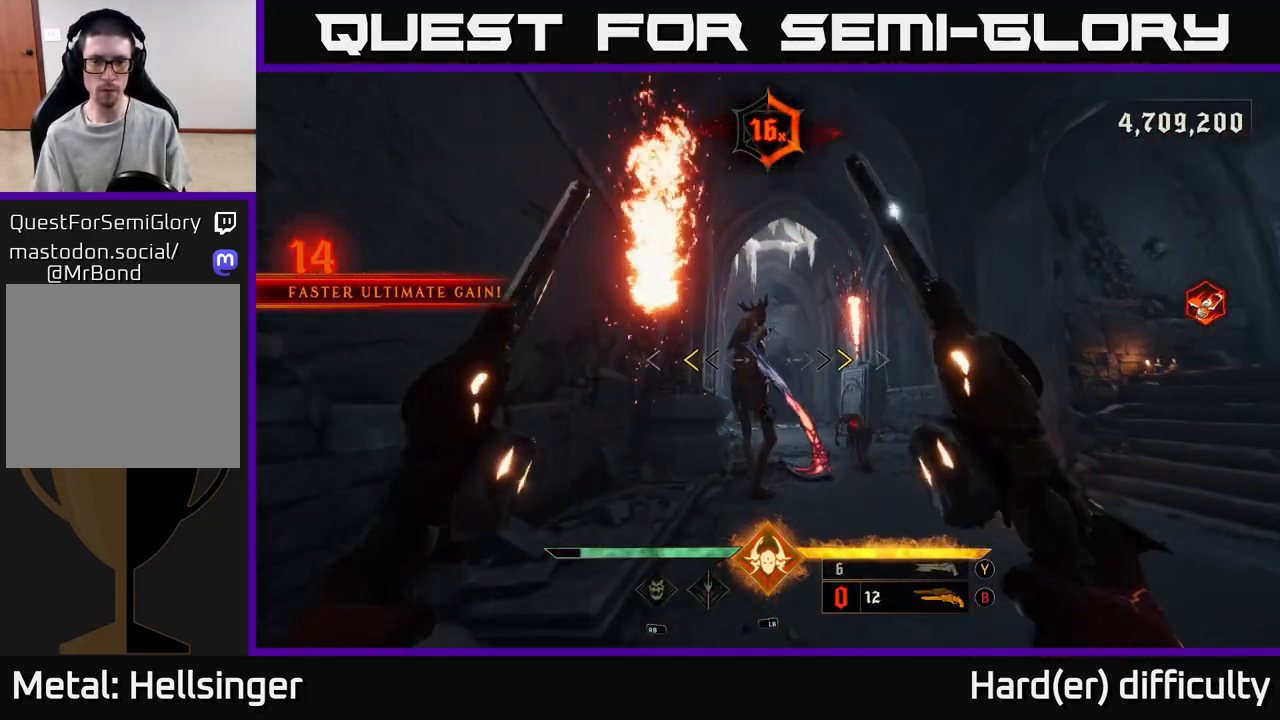
{"buttons": [], "left_stick": "center", "right_stick": "center", "events": [[233, "X", "down"], [250, "left_stick", "down"], [317, "X", "up"], [433, "left_stick", "center"]]}
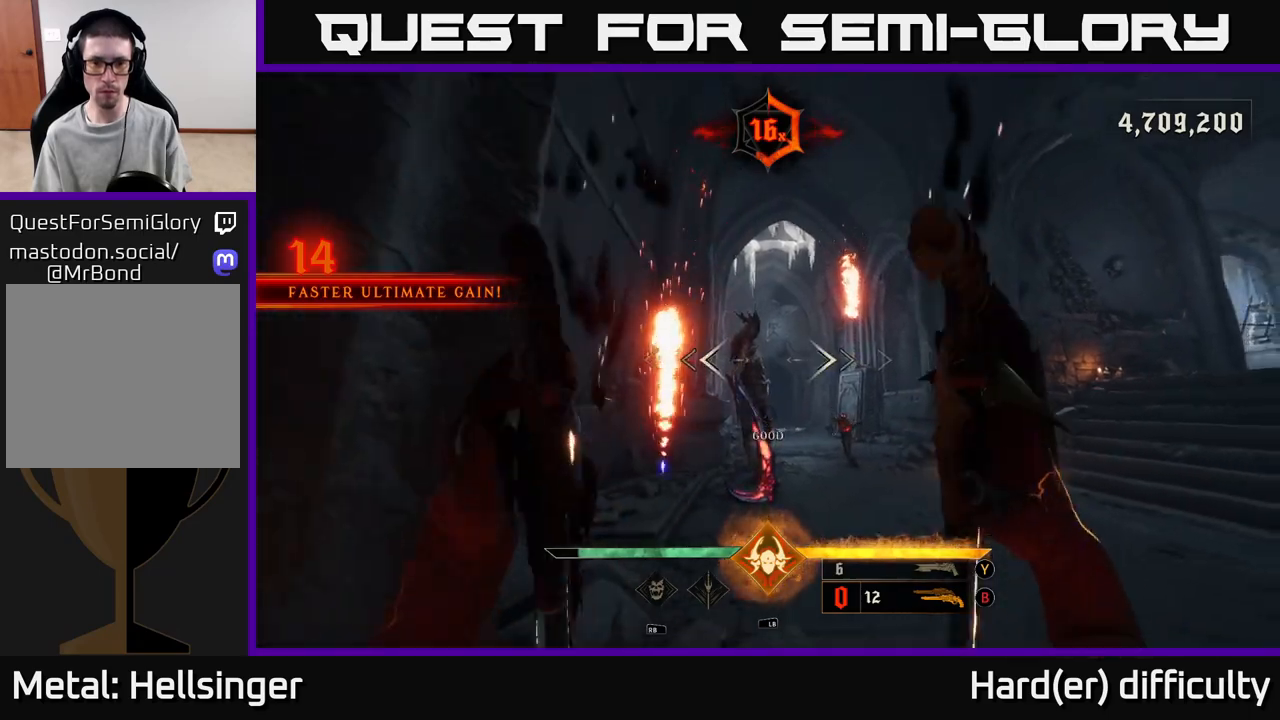
{"buttons": [], "left_stick": "up", "right_stick": "center", "events": [[100, "right_stick", "down-right"], [183, "left_stick", "right"], [283, "left_stick", "up-right"], [283, "right_stick", "center"], [317, "R2", "down"], [383, "R2", "up"], [383, "left_stick", "up"]]}
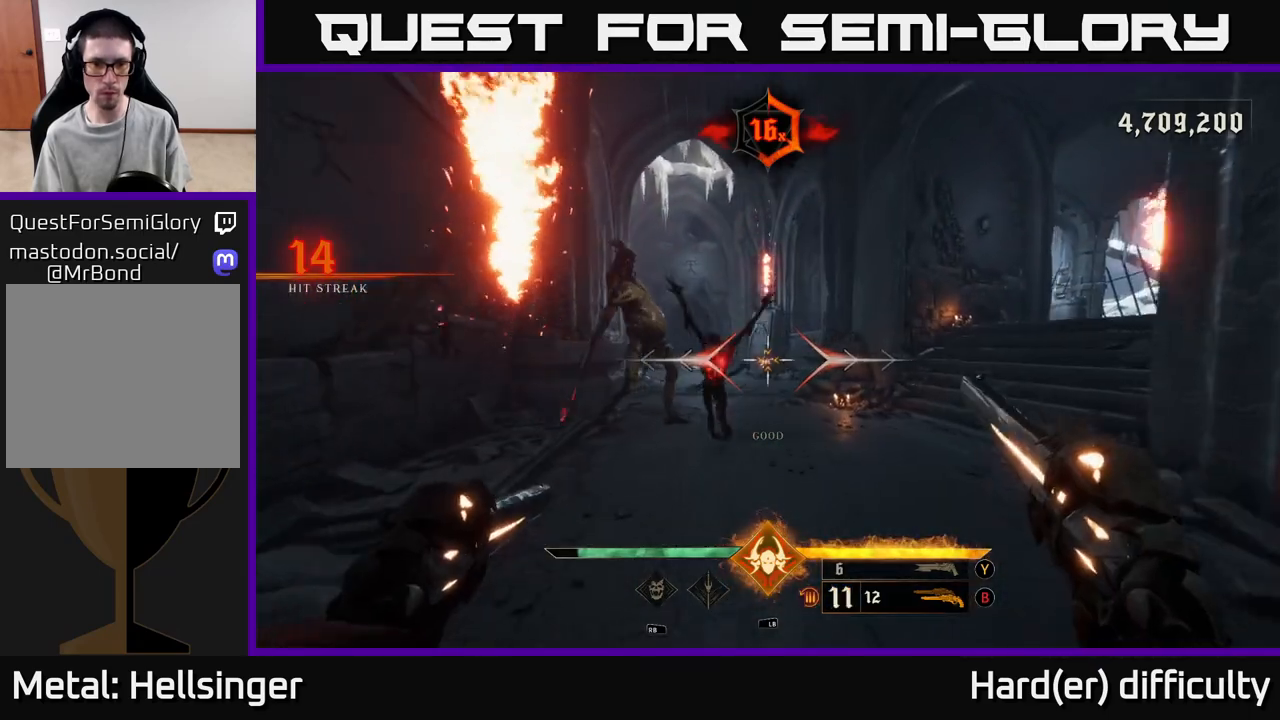
{"buttons": [], "left_stick": "down", "right_stick": "center", "events": [[67, "left_stick", "center"], [233, "right_stick", "up-left"], [267, "left_stick", "down"], [383, "R2", "down"], [450, "right_stick", "center"], [467, "R2", "up"]]}
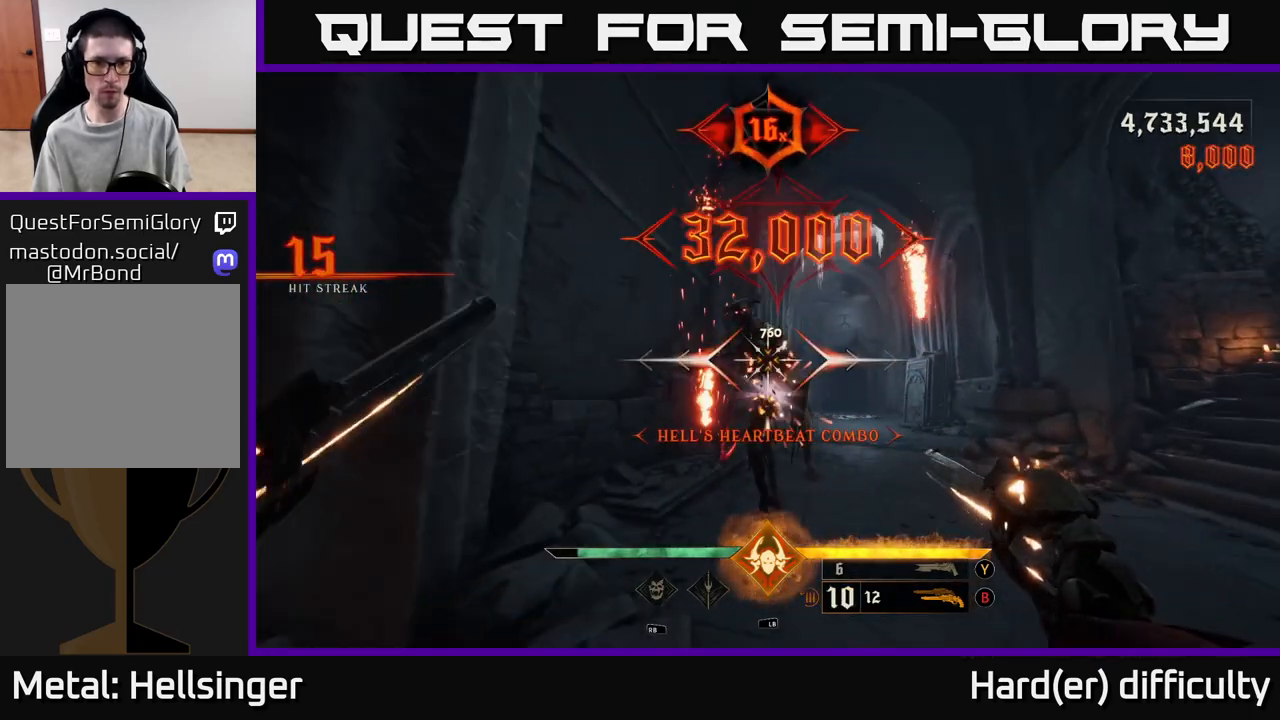
{"buttons": ["R2"], "left_stick": "right", "right_stick": "center", "events": [[350, "left_stick", "down-right"], [450, "R2", "down"], [500, "left_stick", "right"]]}
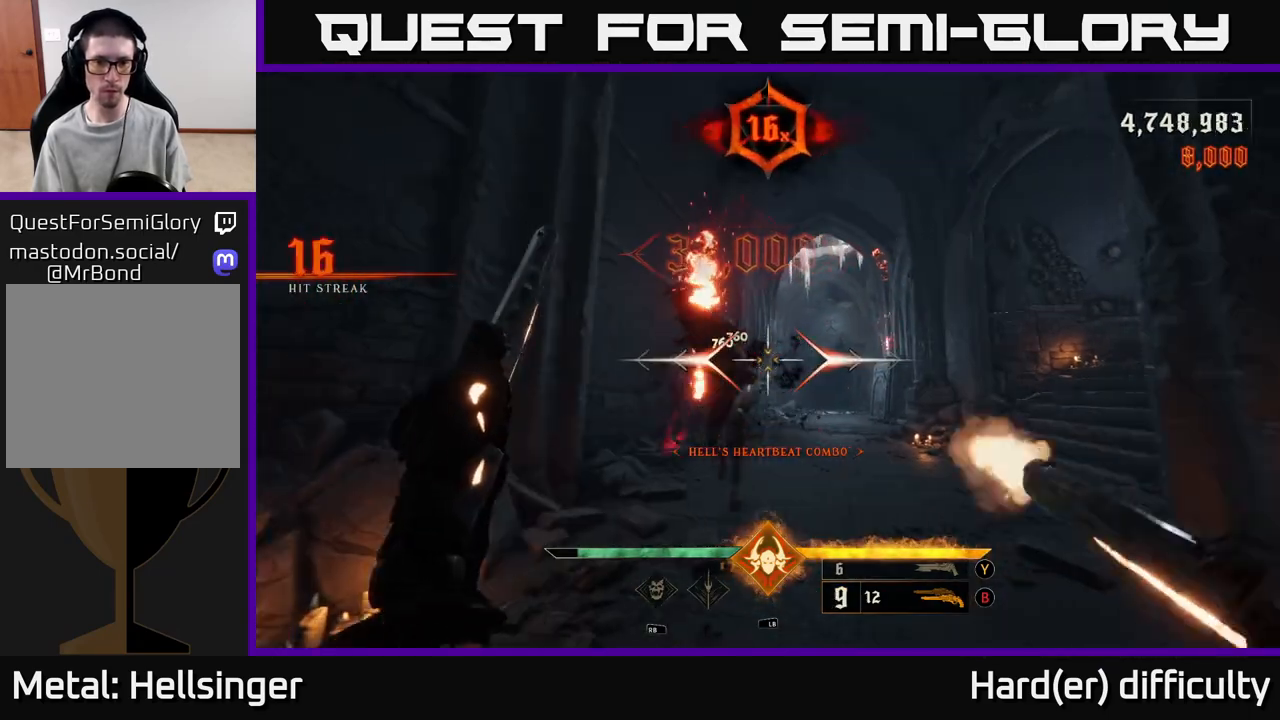
{"buttons": ["L2"], "left_stick": "up", "right_stick": "left", "events": [[67, "R2", "up"], [117, "left_stick", "center"], [183, "left_stick", "right"], [333, "left_stick", "up"], [483, "L2", "down"], [500, "right_stick", "left"]]}
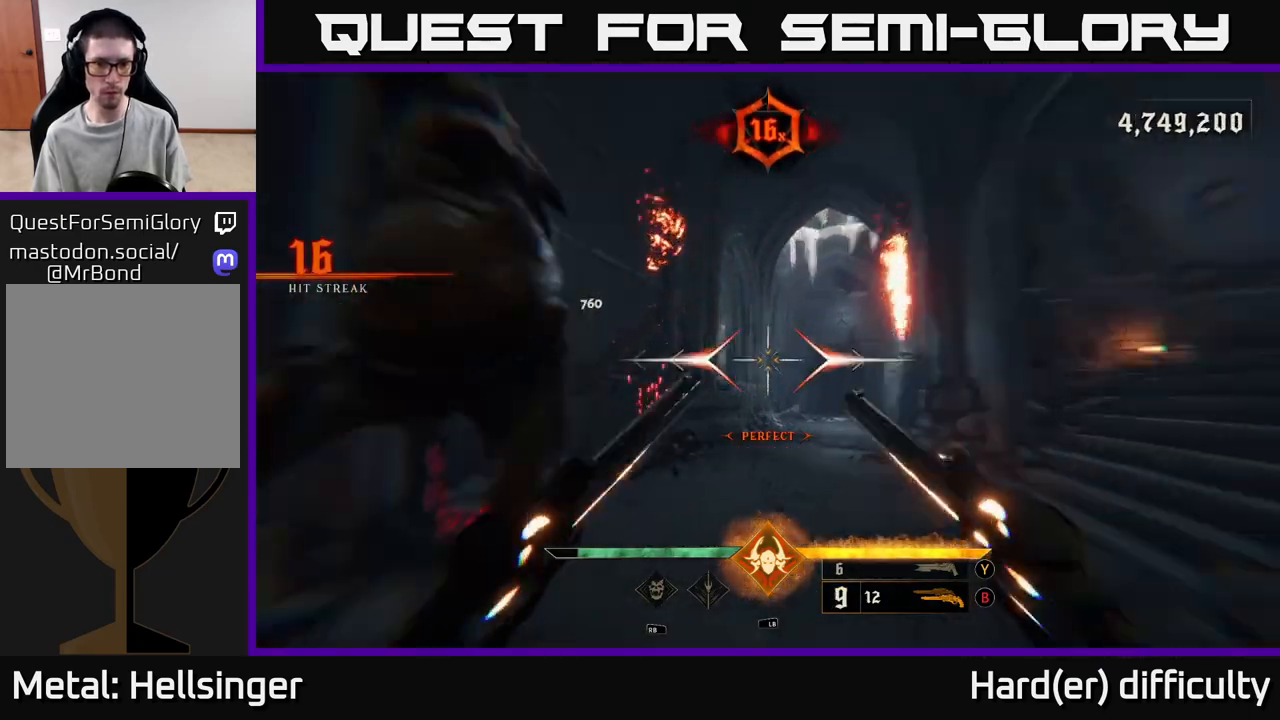
{"buttons": [], "left_stick": "down-right", "right_stick": "left", "events": [[33, "left_stick", "up-right"], [100, "L2", "up"], [133, "left_stick", "right"], [400, "left_stick", "down-right"]]}
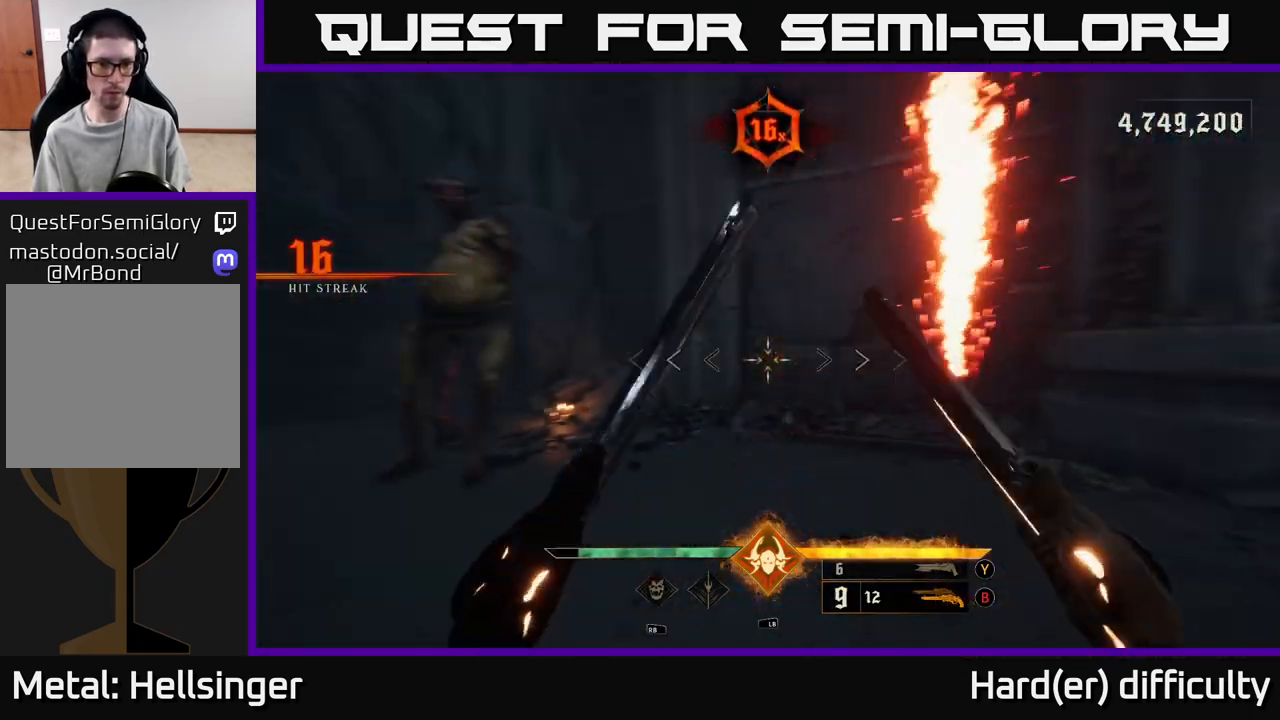
{"buttons": [], "left_stick": "down", "right_stick": "up", "events": [[33, "L2", "down"], [167, "L2", "up"], [350, "right_stick", "center"], [383, "left_stick", "down"], [500, "right_stick", "up"]]}
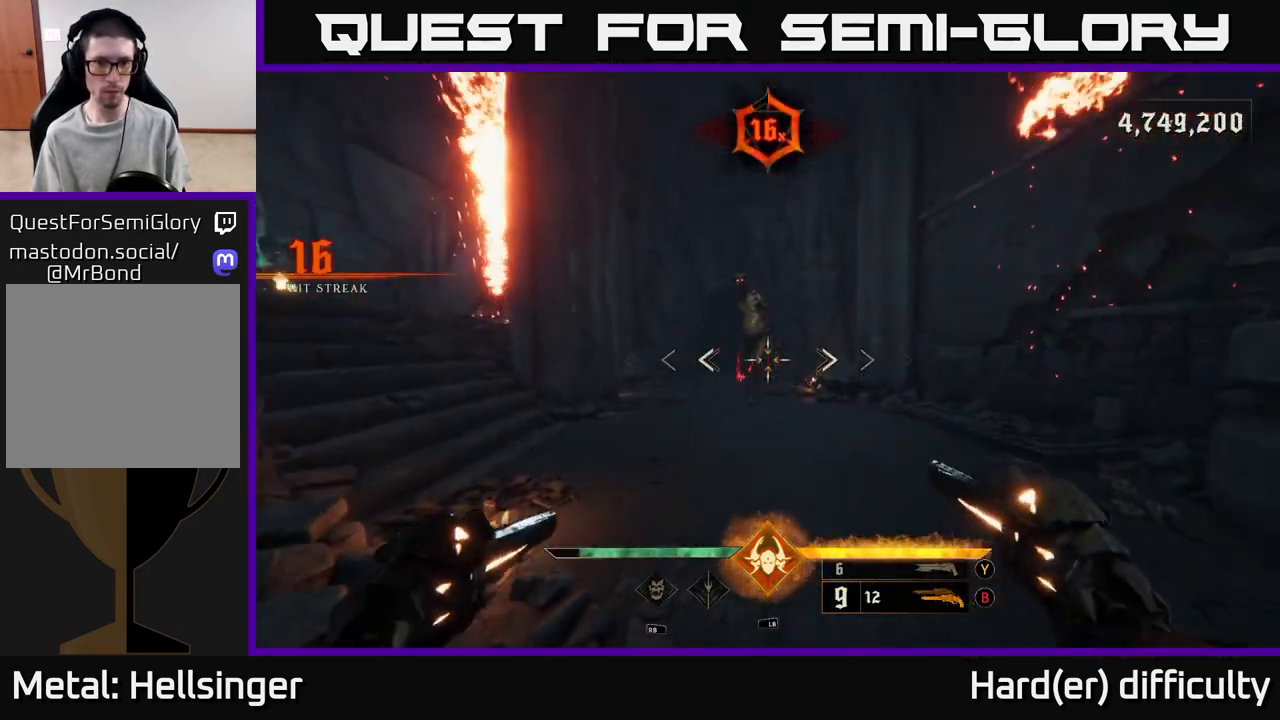
{"buttons": [], "left_stick": "down-right", "right_stick": "center", "events": [[133, "R2", "down"], [150, "right_stick", "center"], [217, "R2", "up"], [400, "left_stick", "down-right"]]}
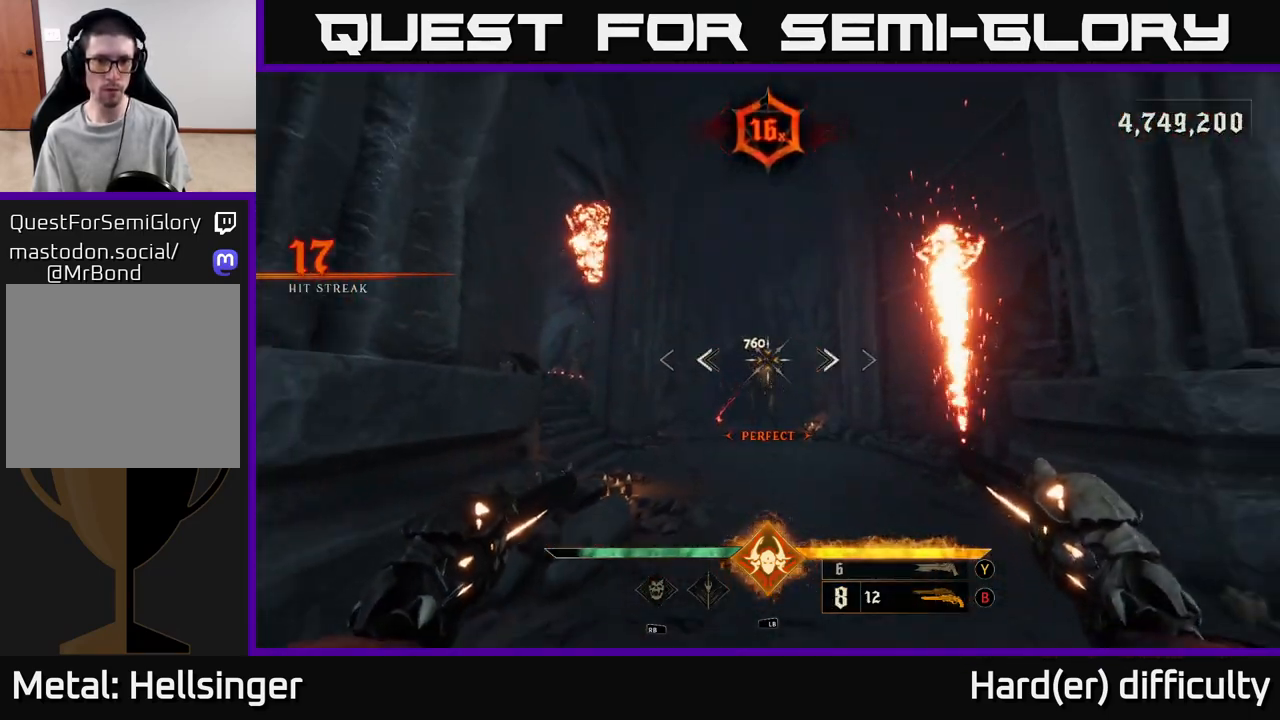
{"buttons": [], "left_stick": "down", "right_stick": "down-right", "events": [[33, "left_stick", "down"], [33, "right_stick", "up-left"], [100, "right_stick", "center"], [133, "R2", "down"], [167, "R2", "up"], [450, "right_stick", "down-right"]]}
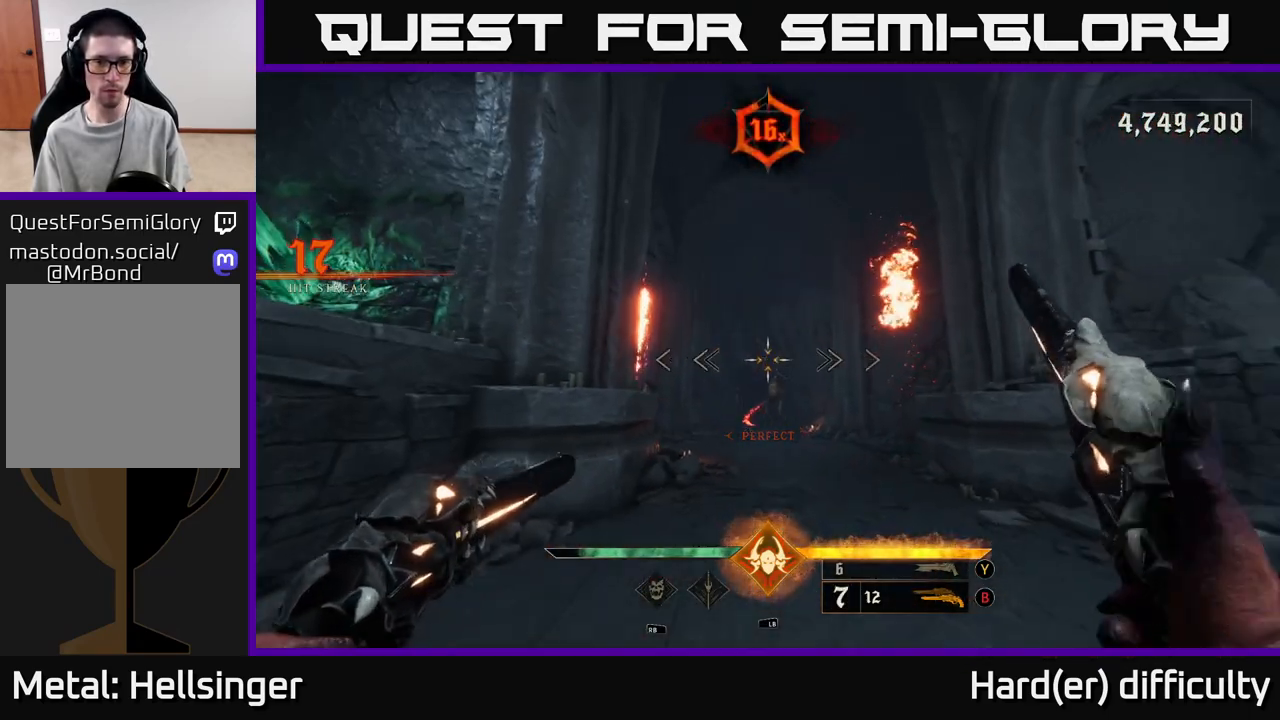
{"buttons": [], "left_stick": "up", "right_stick": "center", "events": [[67, "left_stick", "center"], [83, "right_stick", "center"], [200, "R2", "down"], [200, "left_stick", "up-left"], [267, "R2", "up"], [333, "left_stick", "up"]]}
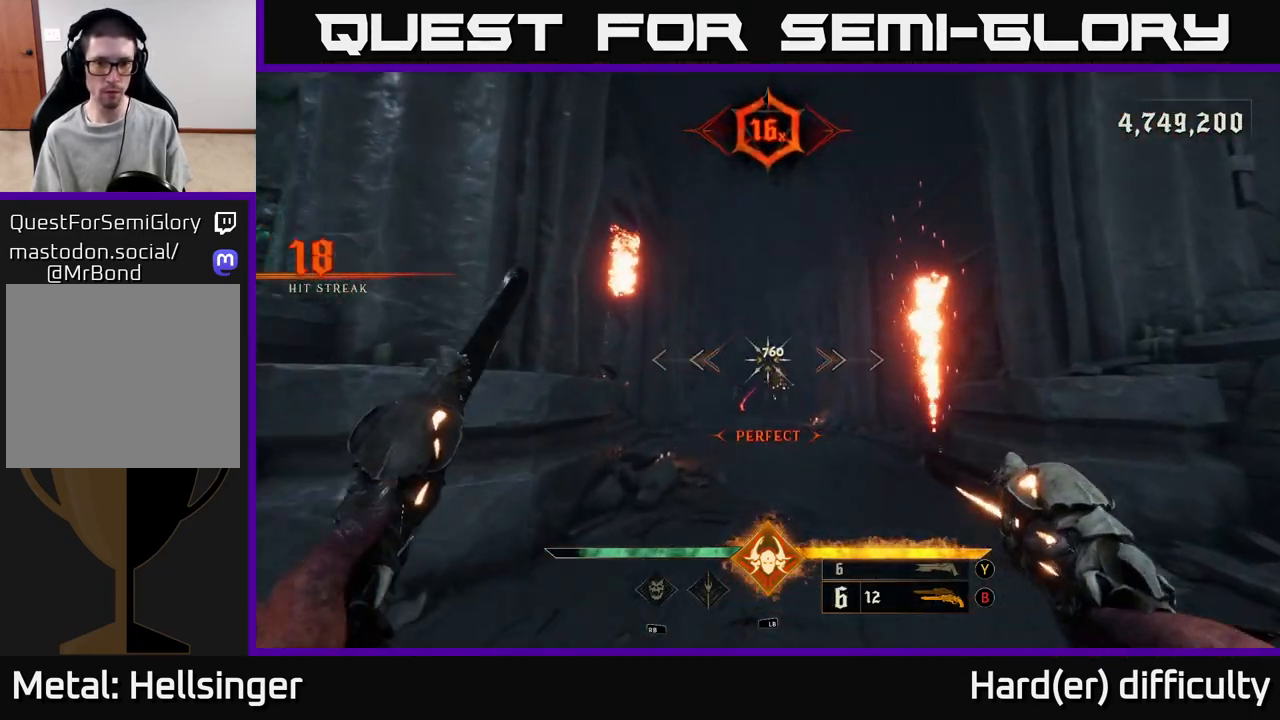
{"buttons": [], "left_stick": "up", "right_stick": "center", "events": [[50, "right_stick", "down"], [200, "right_stick", "center"], [217, "R2", "down"], [267, "R2", "up"], [283, "left_stick", "up-right"], [433, "left_stick", "up"]]}
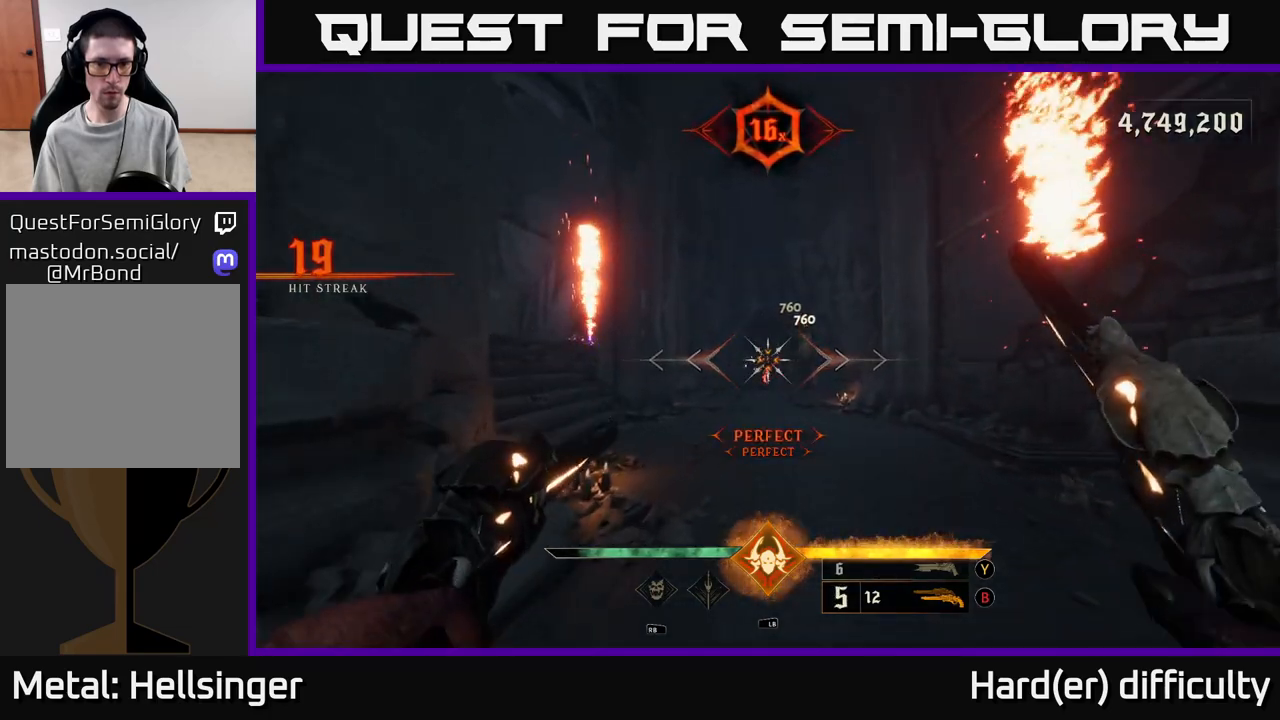
{"buttons": [], "left_stick": "down", "right_stick": "center", "events": [[183, "right_stick", "down"], [233, "R2", "down"], [267, "right_stick", "center"], [300, "R2", "up"], [300, "left_stick", "down"]]}
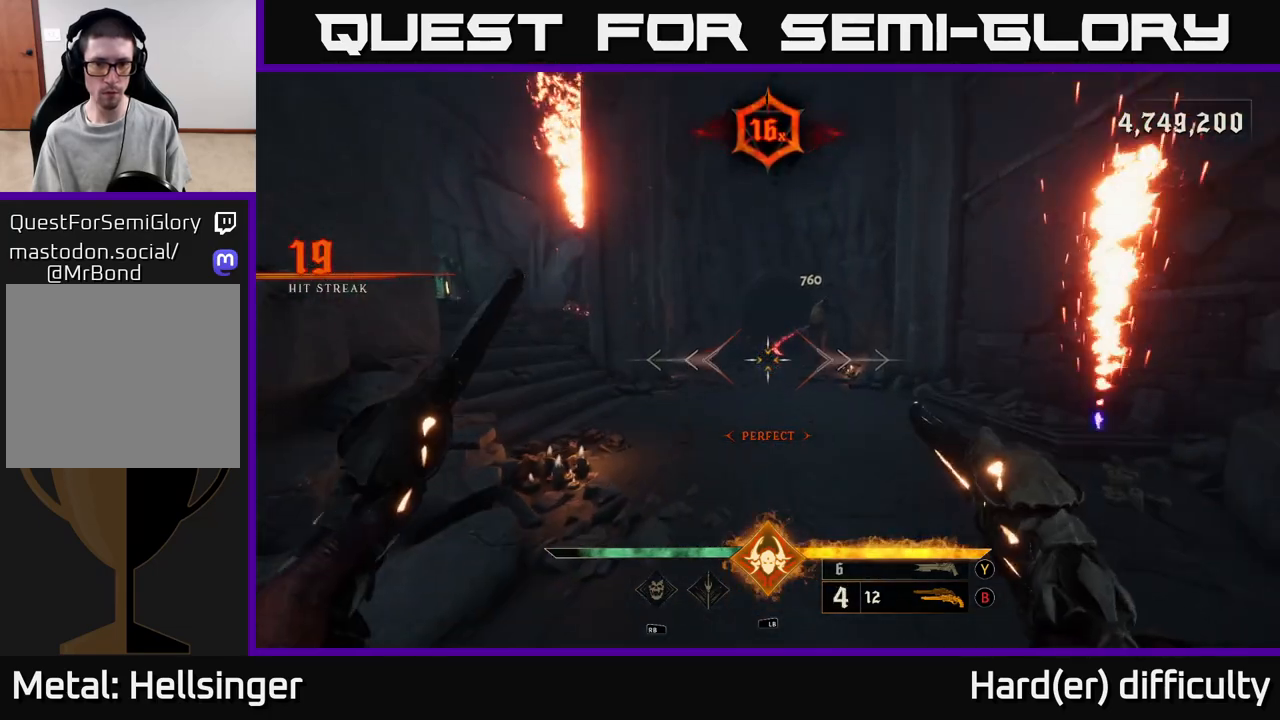
{"buttons": [], "left_stick": "center", "right_stick": "center", "events": [[33, "left_stick", "up"], [117, "right_stick", "up"], [233, "right_stick", "center"], [267, "R2", "down"], [300, "R2", "up"], [333, "left_stick", "center"]]}
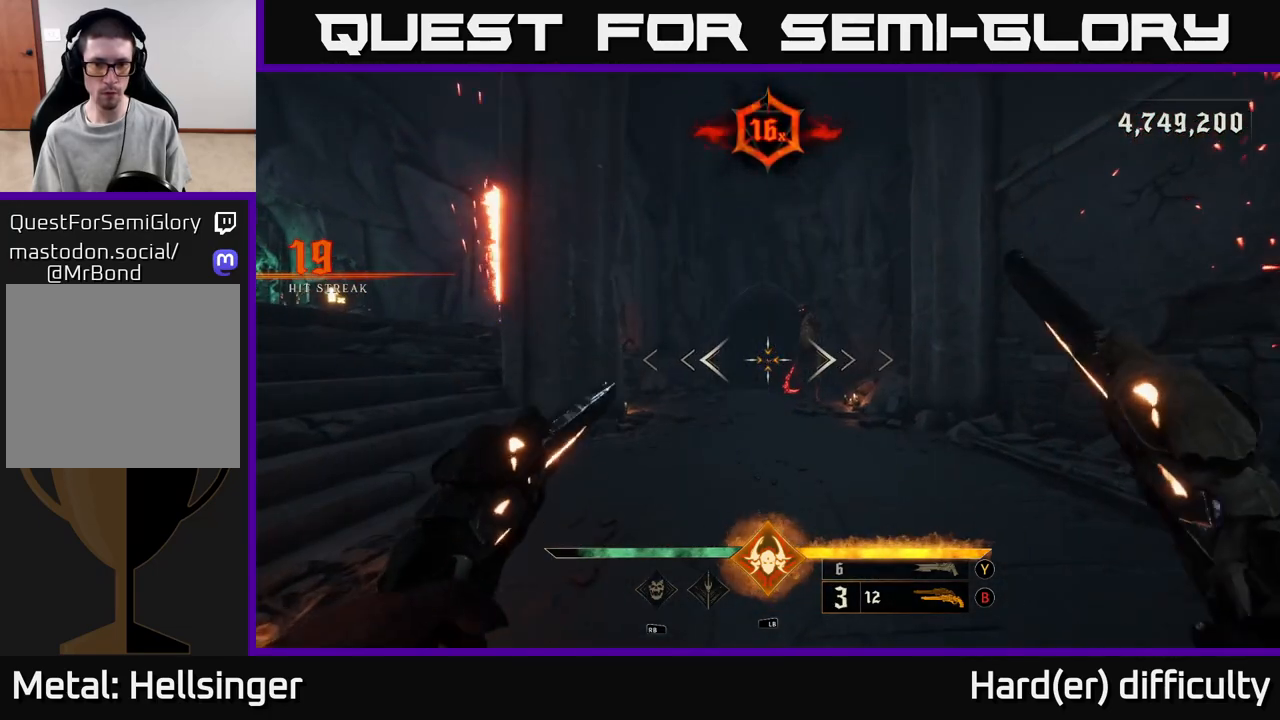
{"buttons": [], "left_stick": "down", "right_stick": "center", "events": [[233, "right_stick", "up-right"], [283, "left_stick", "up-left"], [283, "right_stick", "up"], [317, "R2", "down"], [333, "left_stick", "center"], [383, "left_stick", "down"], [417, "R2", "up"], [433, "right_stick", "center"]]}
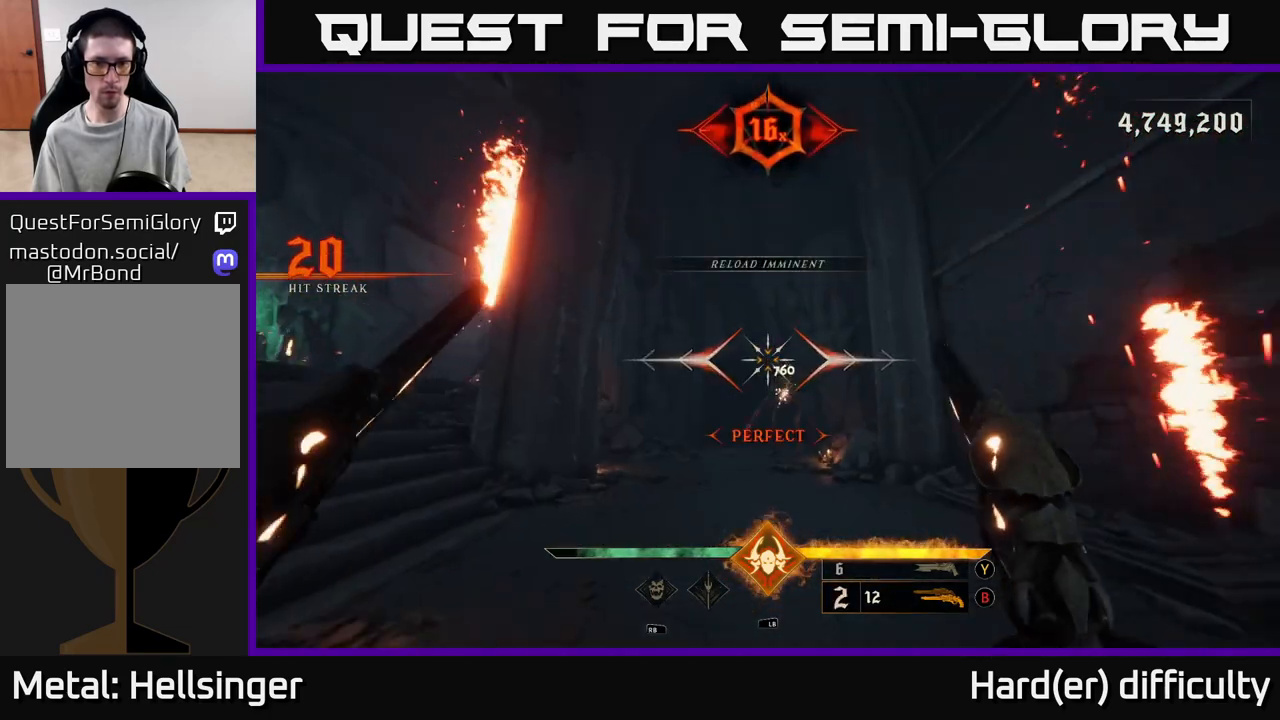
{"buttons": [], "left_stick": "up-left", "right_stick": "center", "events": [[100, "left_stick", "center"], [317, "right_stick", "down-right"], [367, "R2", "down"], [400, "left_stick", "up-left"], [400, "right_stick", "center"], [433, "R2", "up"]]}
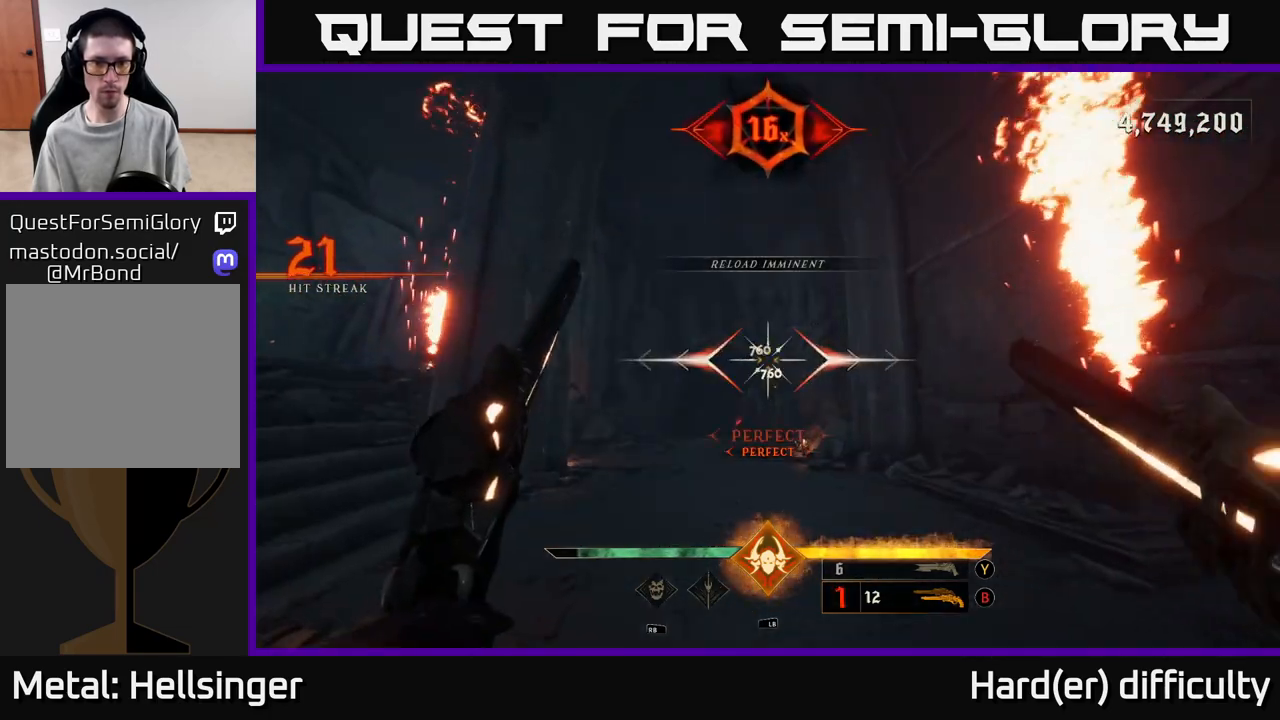
{"buttons": [], "left_stick": "center", "right_stick": "center", "events": [[17, "left_stick", "center"], [417, "R2", "down"], [450, "R2", "up"]]}
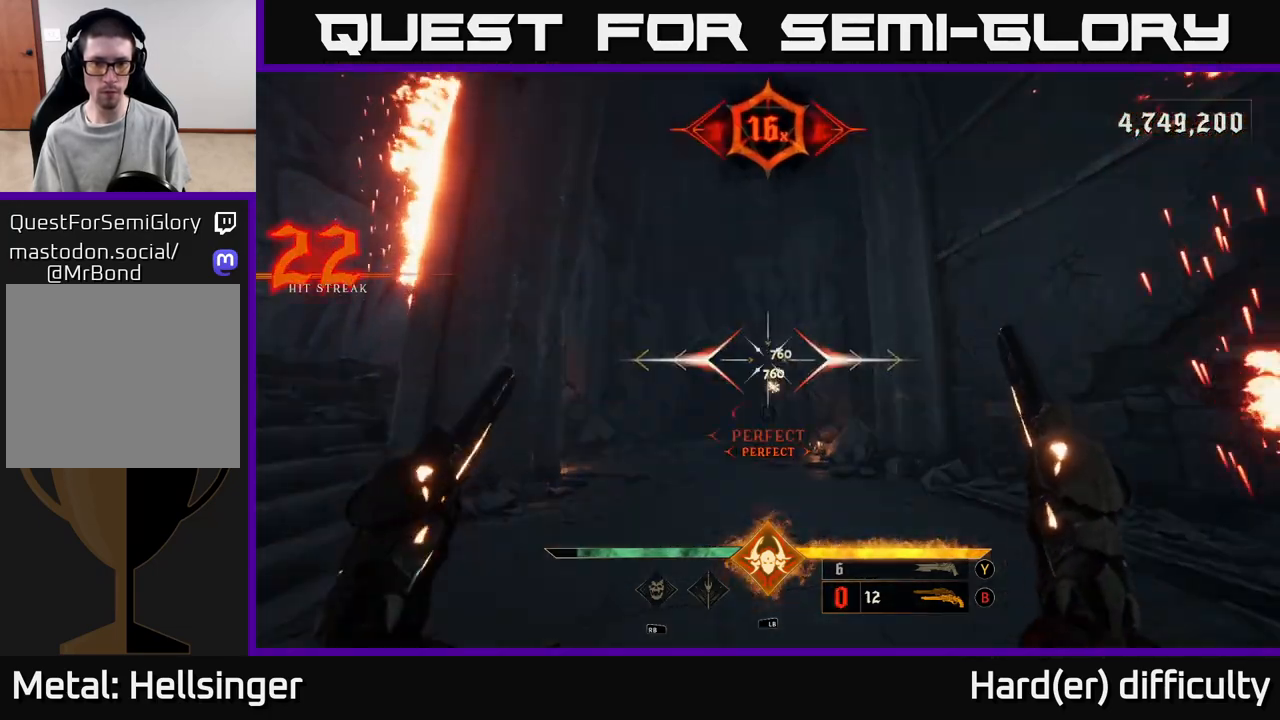
{"buttons": [], "left_stick": "center", "right_stick": "center", "events": []}
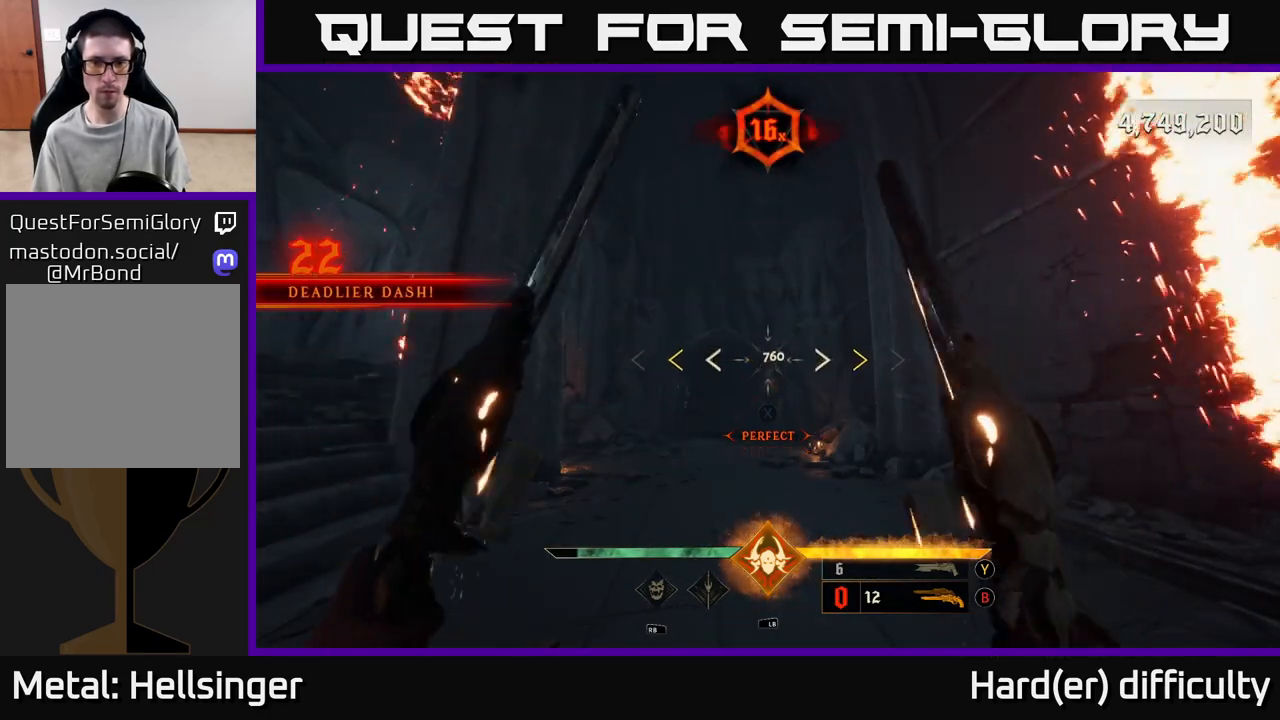
{"buttons": [], "left_stick": "center", "right_stick": "center", "events": []}
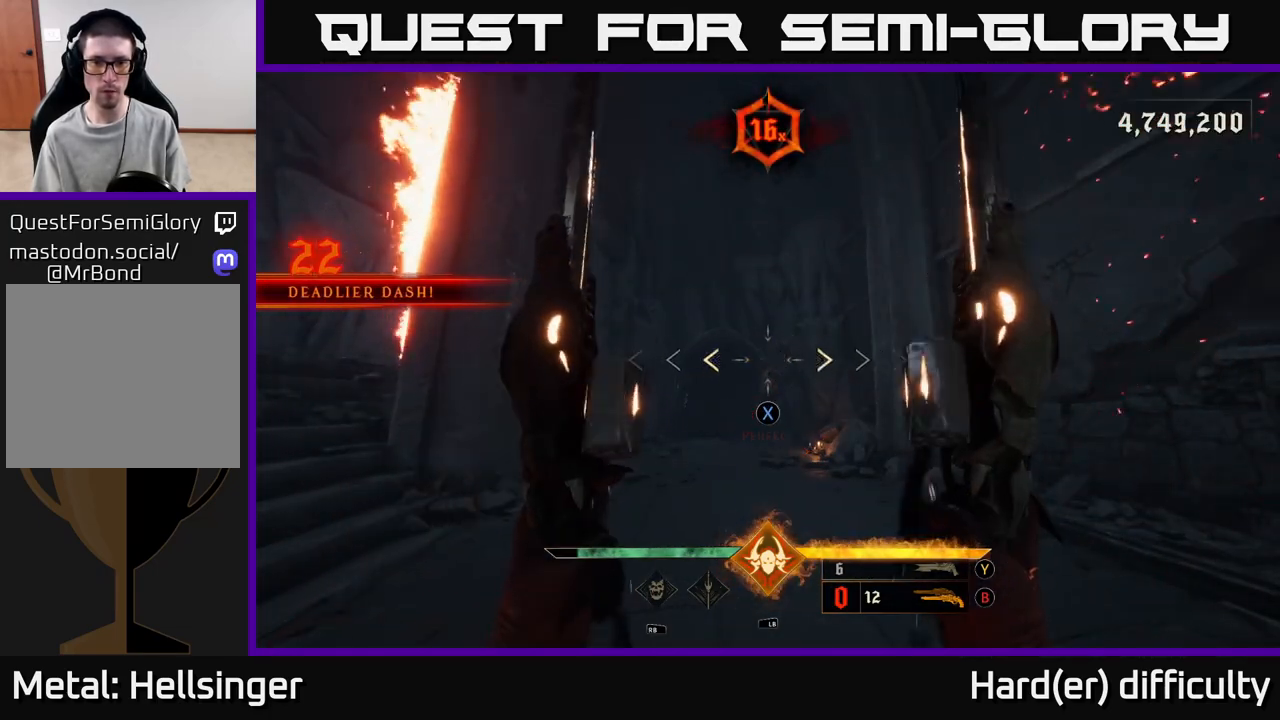
{"buttons": [], "left_stick": "up", "right_stick": "center", "events": [[33, "X", "down"], [67, "X", "up"], [467, "left_stick", "up"]]}
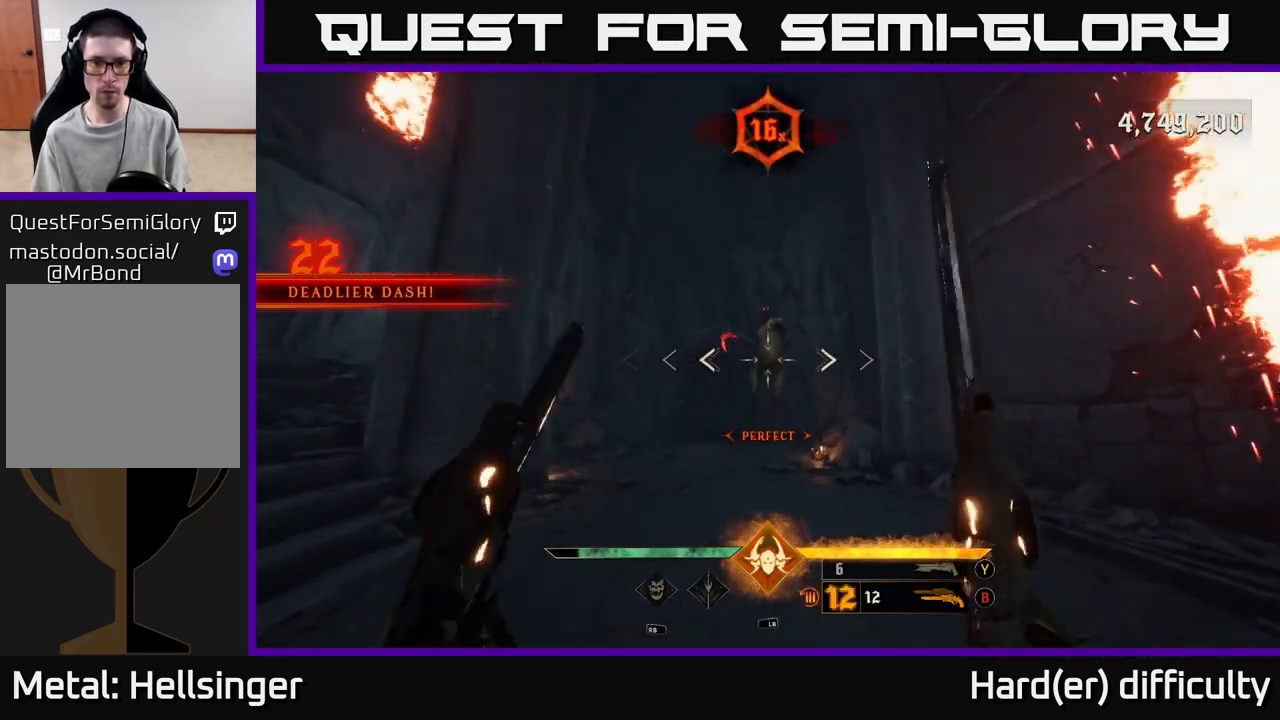
{"buttons": [], "left_stick": "down", "right_stick": "center", "events": [[83, "R2", "down"], [83, "right_stick", "up"], [133, "left_stick", "down"], [167, "R2", "up"], [217, "right_stick", "center"]]}
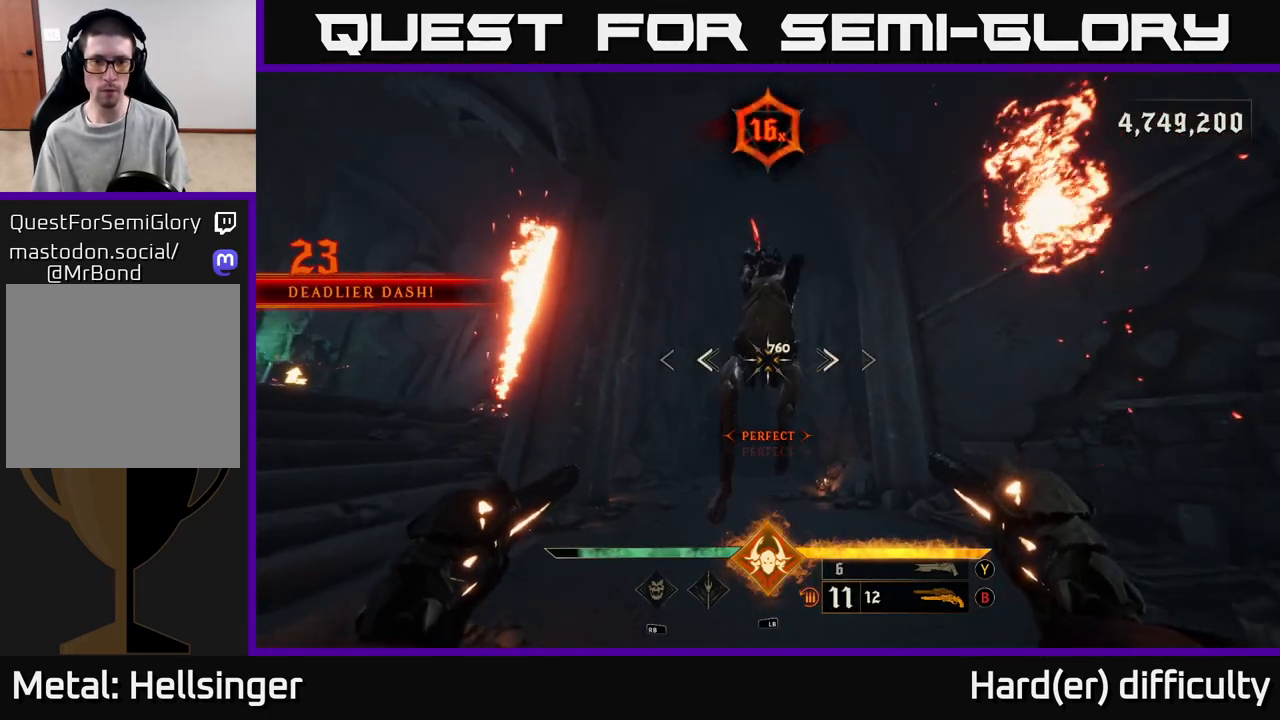
{"buttons": [], "left_stick": "down", "right_stick": "down", "events": [[67, "L2", "down"], [200, "L2", "up"], [400, "right_stick", "down"]]}
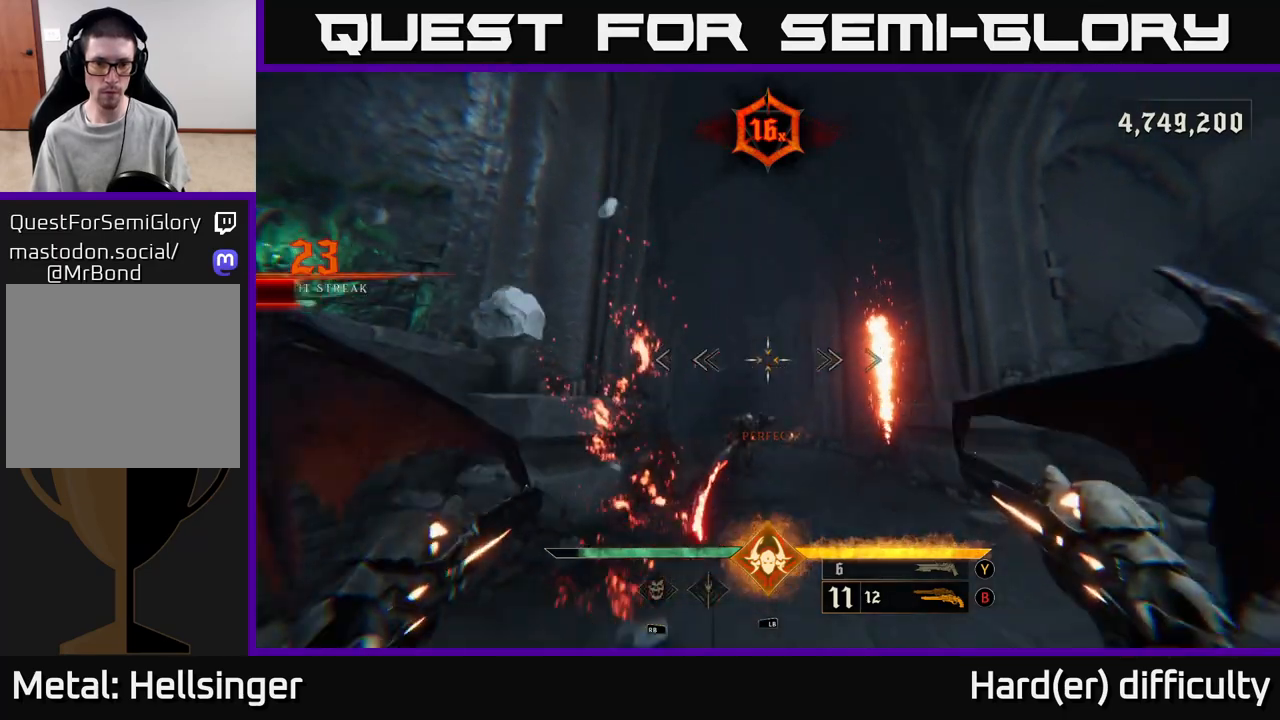
{"buttons": [], "left_stick": "center", "right_stick": "center", "events": [[83, "right_stick", "center"], [183, "R2", "down"], [183, "right_stick", "left"], [250, "R2", "up"], [267, "right_stick", "center"], [283, "left_stick", "down-right"], [433, "left_stick", "center"]]}
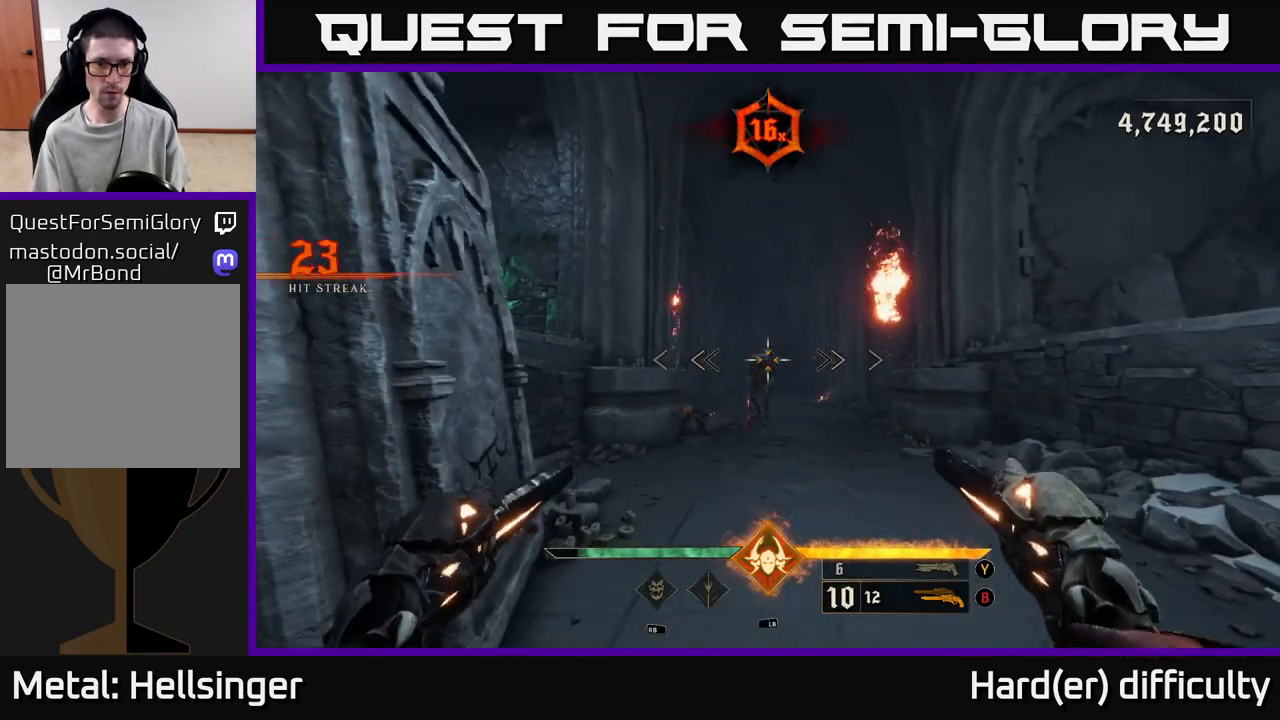
{"buttons": [], "left_stick": "up", "right_stick": "center", "events": [[33, "left_stick", "up"], [167, "right_stick", "up"], [233, "R2", "down"], [300, "R2", "up"], [300, "right_stick", "center"]]}
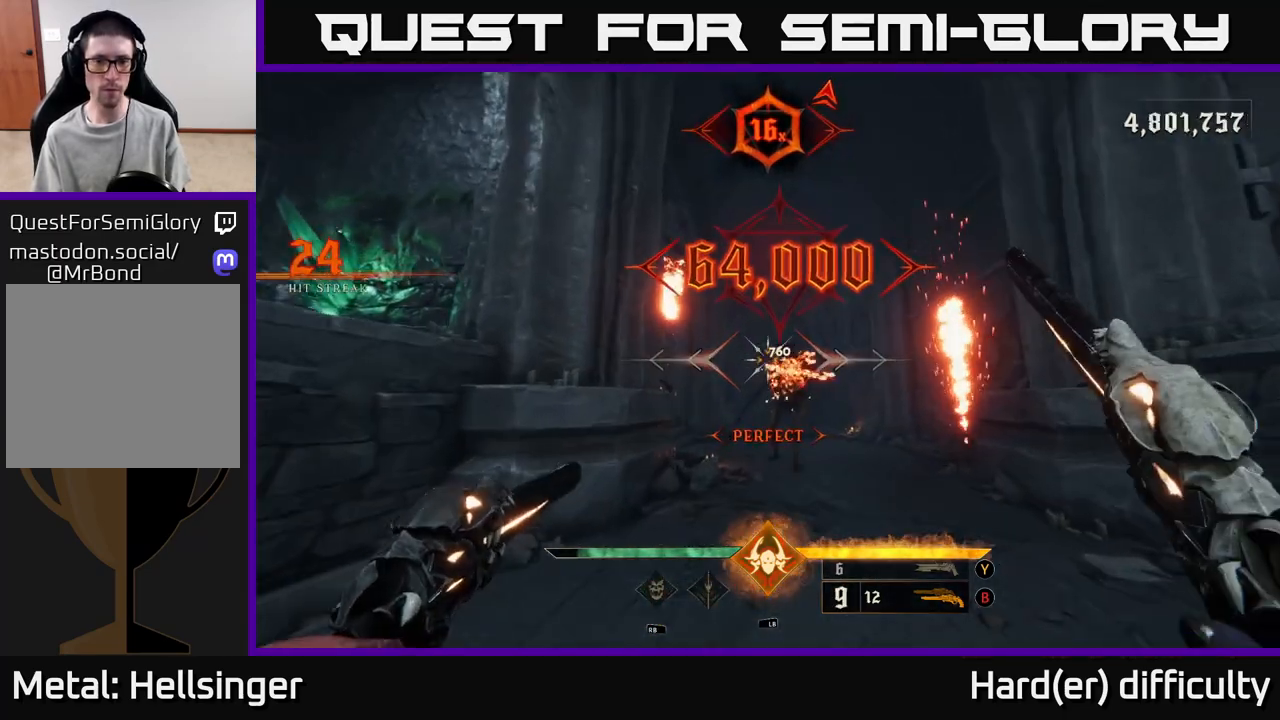
{"buttons": [], "left_stick": "up-right", "right_stick": "center", "events": [[233, "left_stick", "up-right"]]}
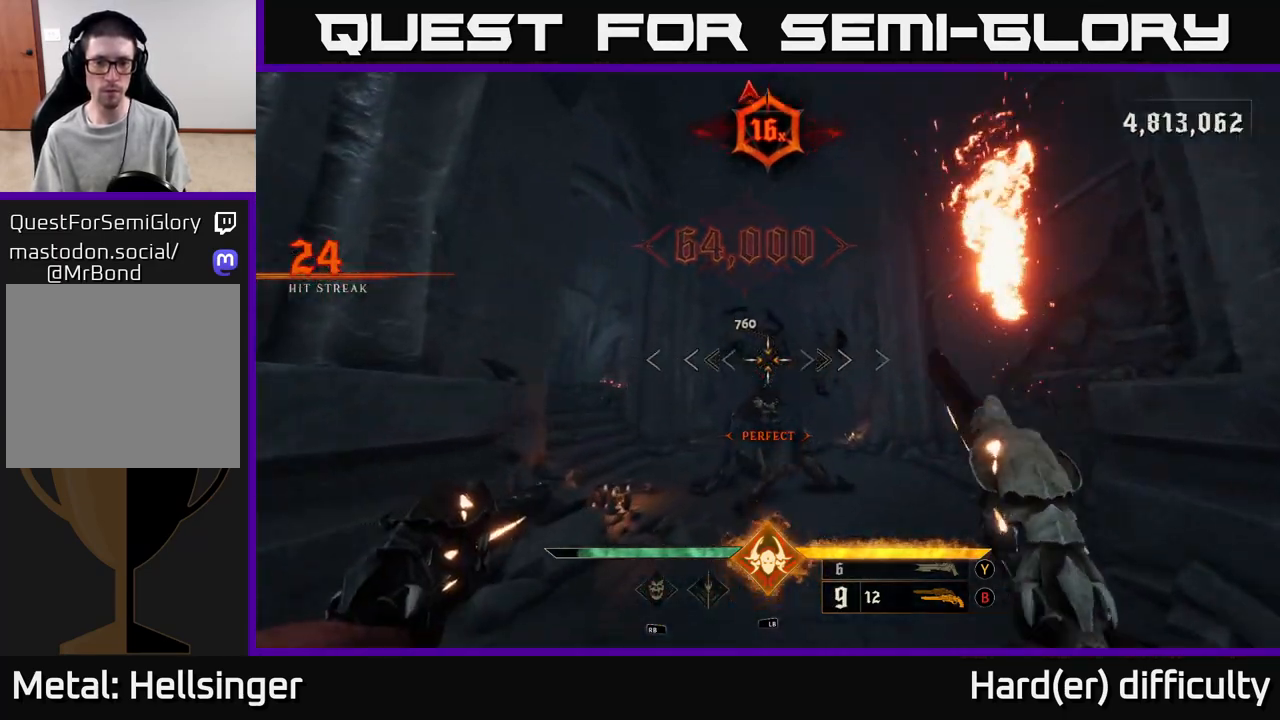
{"buttons": [], "left_stick": "up-left", "right_stick": "left", "events": [[33, "left_stick", "up"], [267, "X", "down"], [333, "X", "up"], [483, "left_stick", "up-left"], [500, "right_stick", "left"]]}
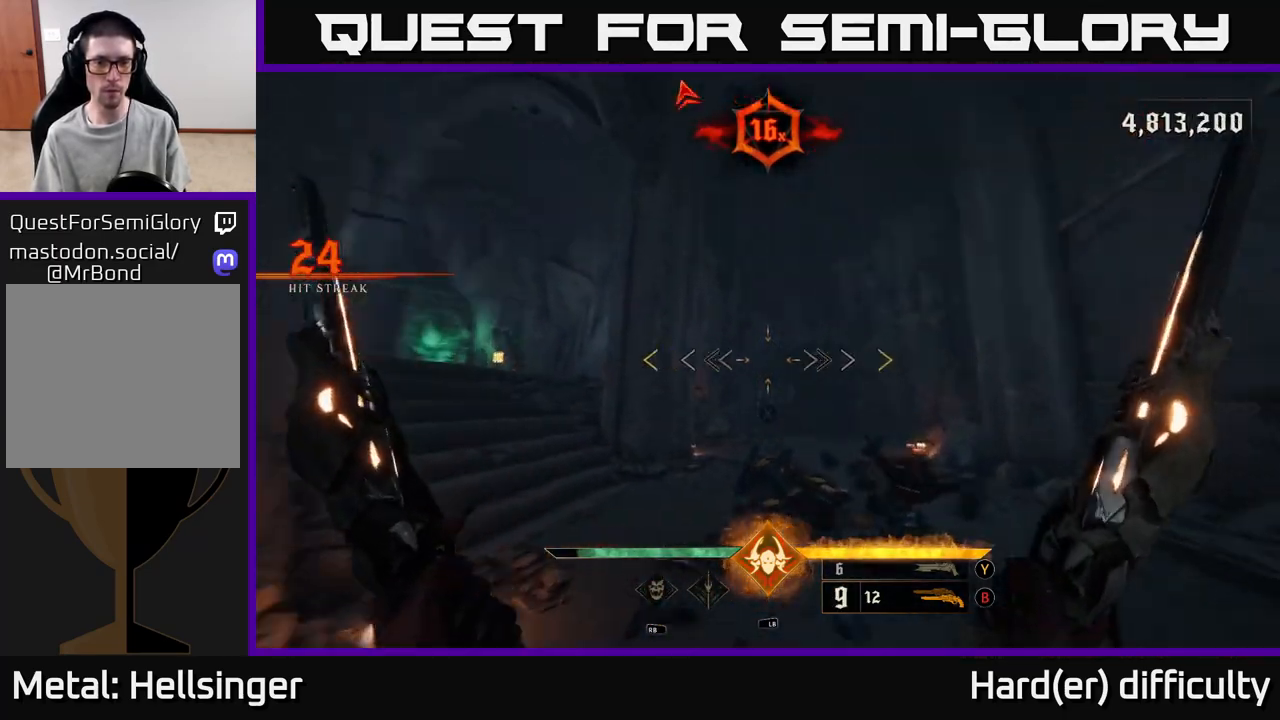
{"buttons": [], "left_stick": "up-left", "right_stick": "right", "events": [[133, "left_stick", "up"], [283, "left_stick", "up-left"], [300, "right_stick", "center"], [417, "right_stick", "right"]]}